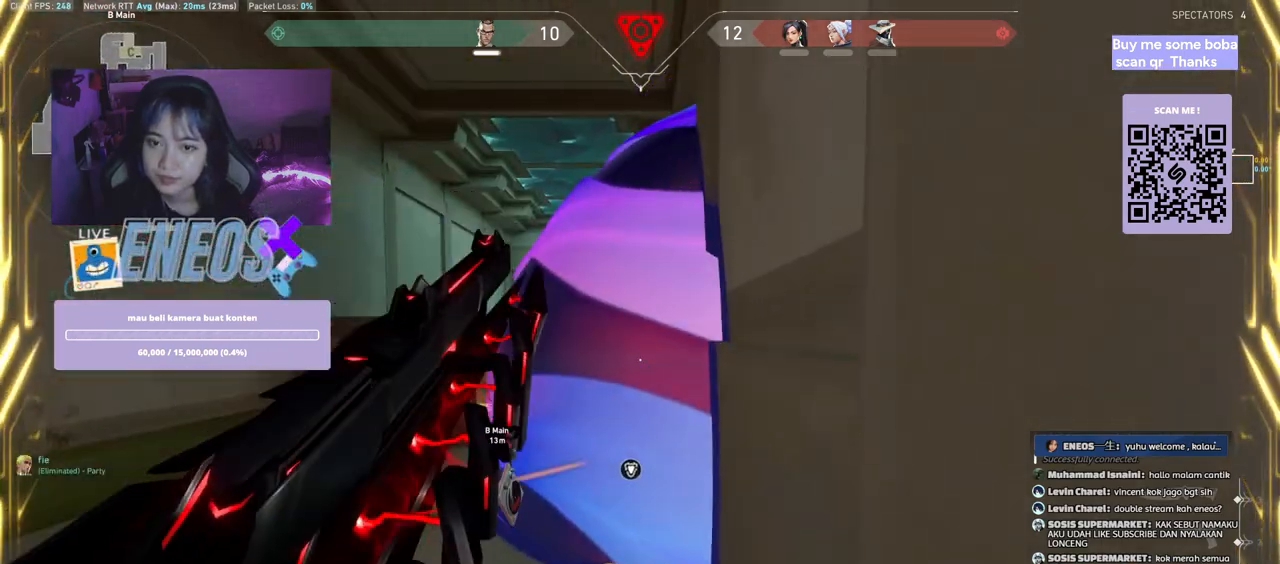
Gameplay with keyboard and mouse; each line is a JSON object with the keys and mouse buttons held at the frame after it. "events" lists presses ("down") and releases ("up") of "a", "ctrl", "d", "e", "q", "s", "shift", "space", "w", "mouse_left", "mouse_wheel", "mouse_right", "mouse_mb4" and "mouse_mb5" between this image and that frame as [ms after this image, input, new state], when the widget could be followed in between. "mouse_left", "mouse_wheel", "mouse_right", "mouse_mb4", "mouse_mb5" = the "left", "wheel", "right", "mb4", "mb5" buttons of the "mouse" list. No other keys are recorded. "wheel" means that the mouse wheel is clicked or scrolled. Mouse movement is not recorded.
{"keys": [], "mouse": [], "events": []}
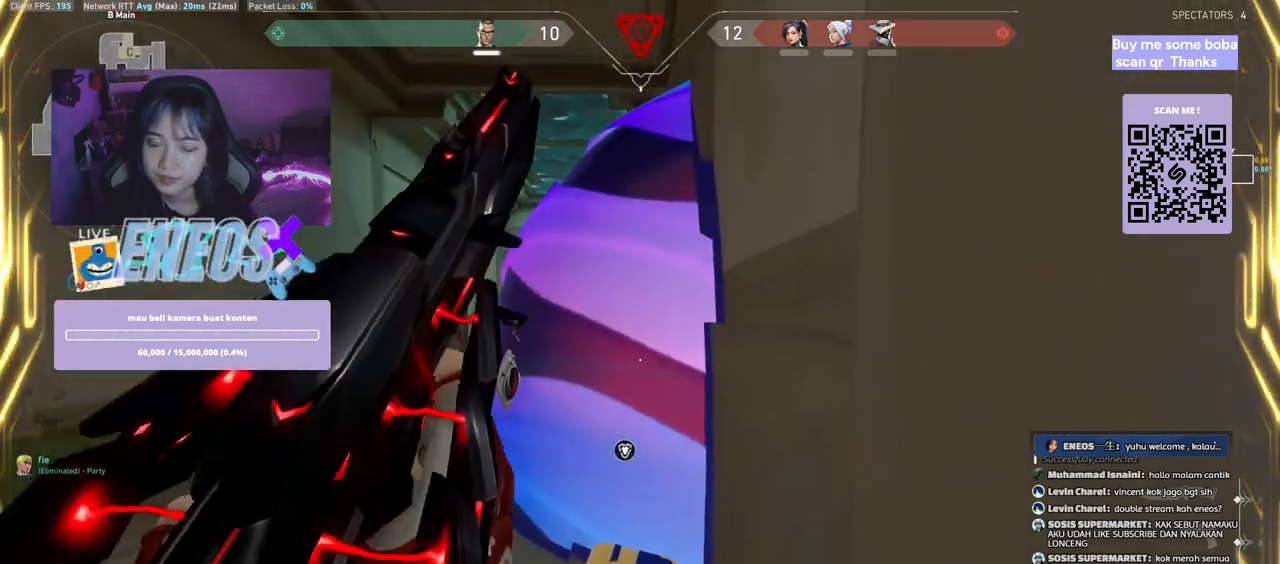
{"keys": ["w"], "mouse": [], "events": [[17, "a", "down"], [234, "w", "down"], [284, "a", "up"]]}
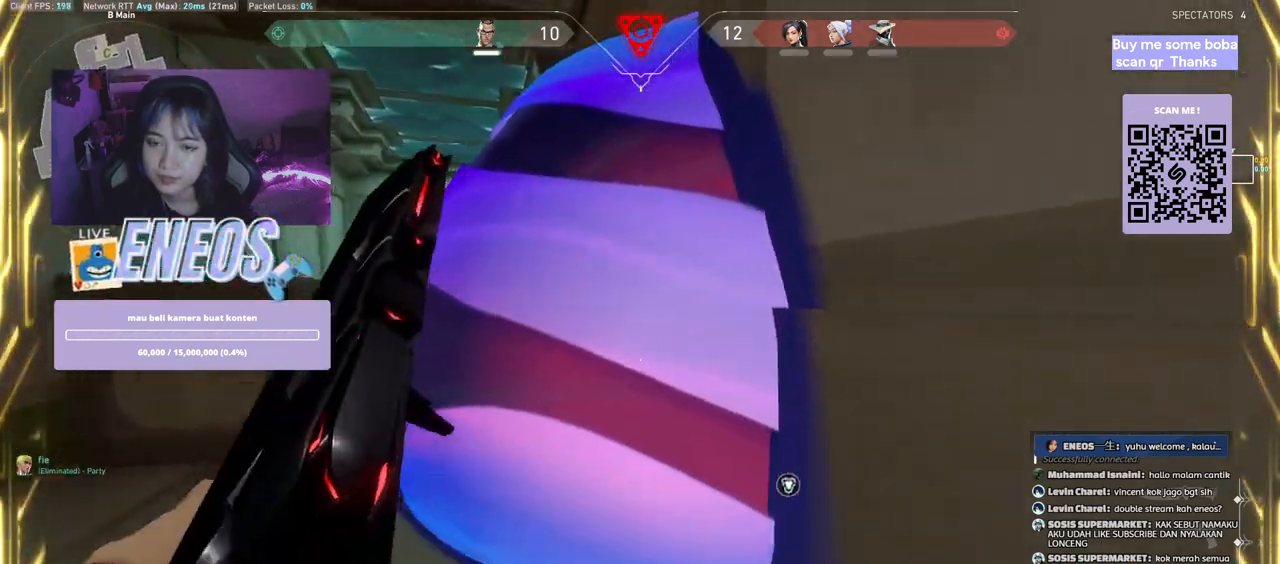
{"keys": ["a"], "mouse": [], "events": [[200, "a", "down"], [334, "w", "up"]]}
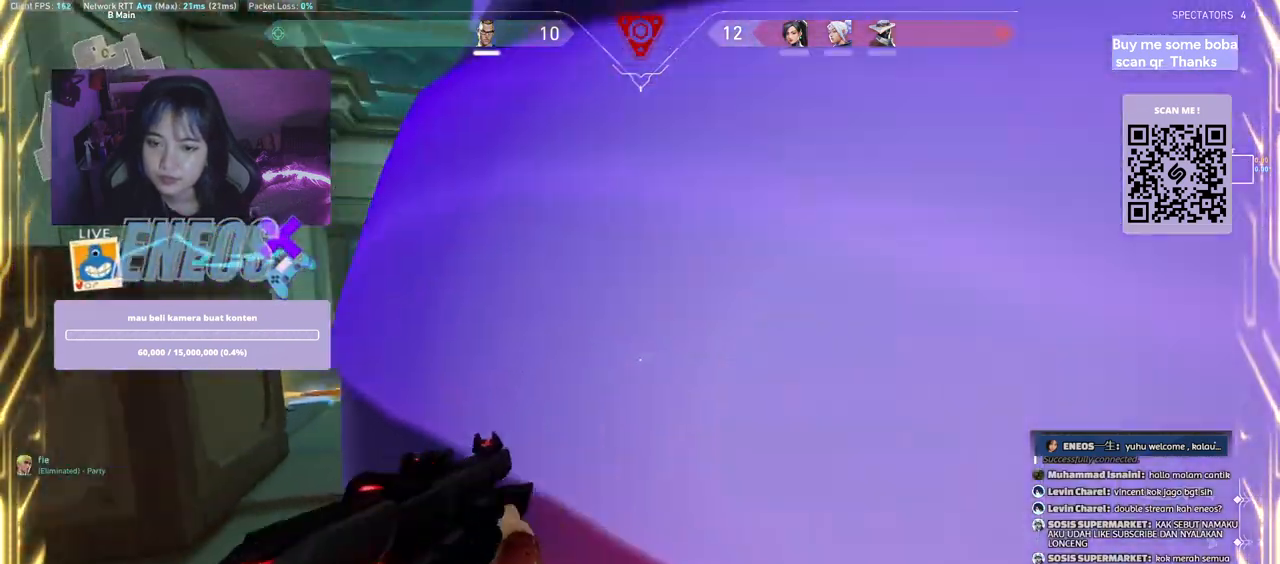
{"keys": [], "mouse": ["left"], "events": [[217, "a", "up"], [217, "mouse_left", "down"]]}
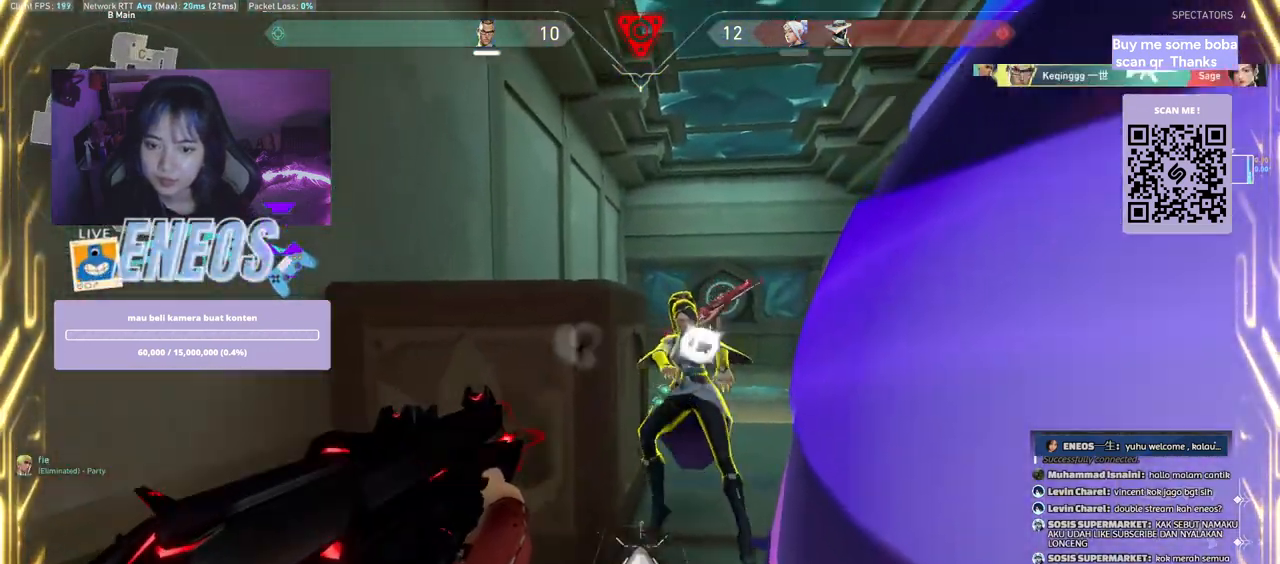
{"keys": ["a", "w"], "mouse": [], "events": [[250, "mouse_left", "up"], [284, "a", "down"], [284, "w", "down"], [350, "a", "up"], [450, "a", "down"]]}
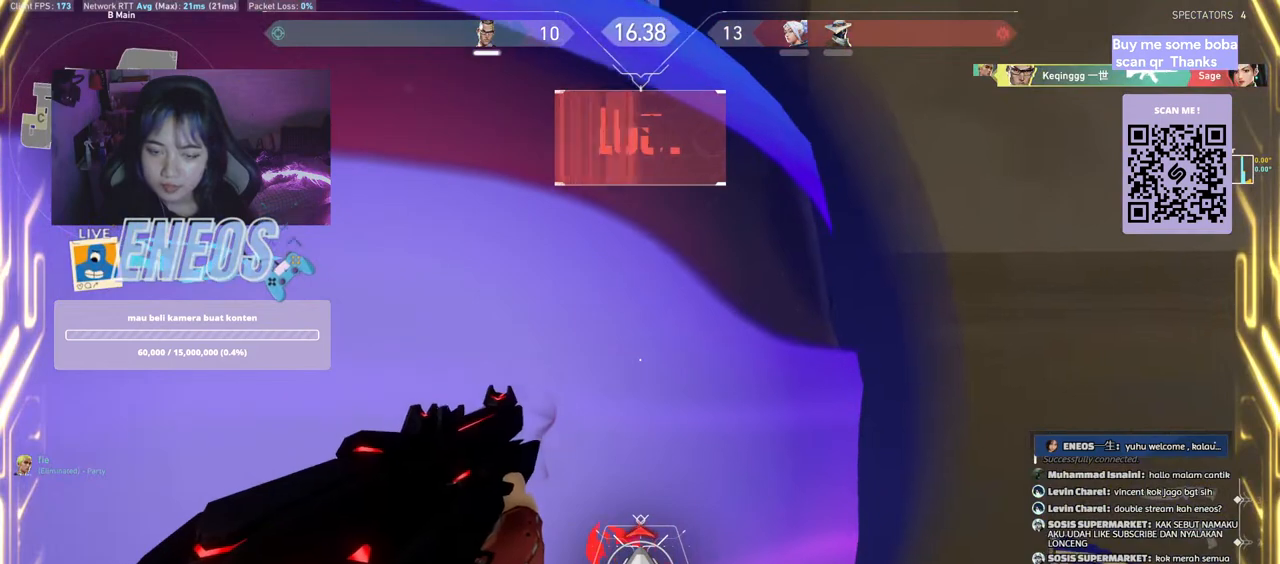
{"keys": [], "mouse": [], "events": [[317, "w", "up"], [384, "a", "up"]]}
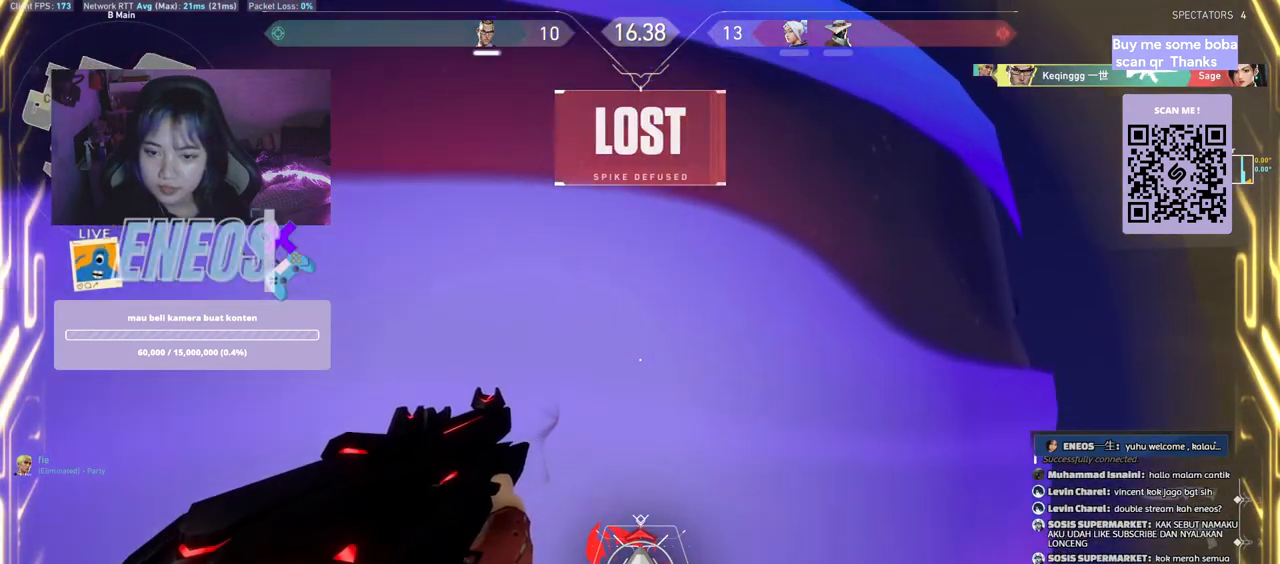
{"keys": ["d"], "mouse": ["left"], "events": [[67, "mouse_left", "down"], [234, "d", "down"], [234, "mouse_left", "up"], [384, "mouse_left", "down"]]}
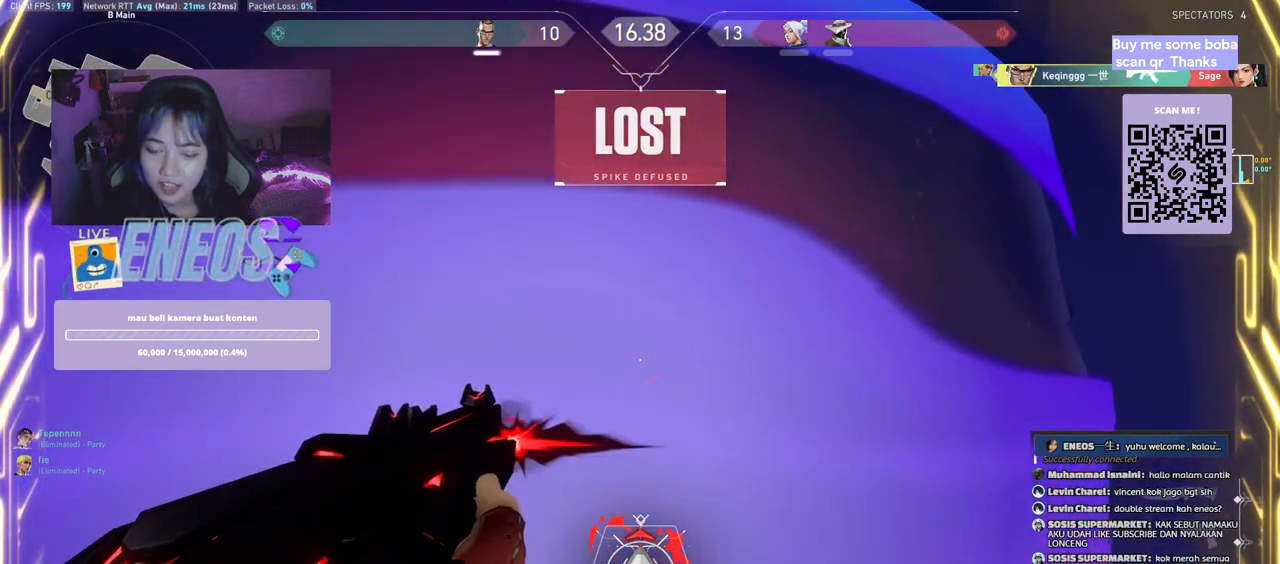
{"keys": ["d"], "mouse": ["left"], "events": [[50, "mouse_left", "up"], [217, "mouse_left", "down"], [384, "mouse_left", "up"], [450, "mouse_left", "down"]]}
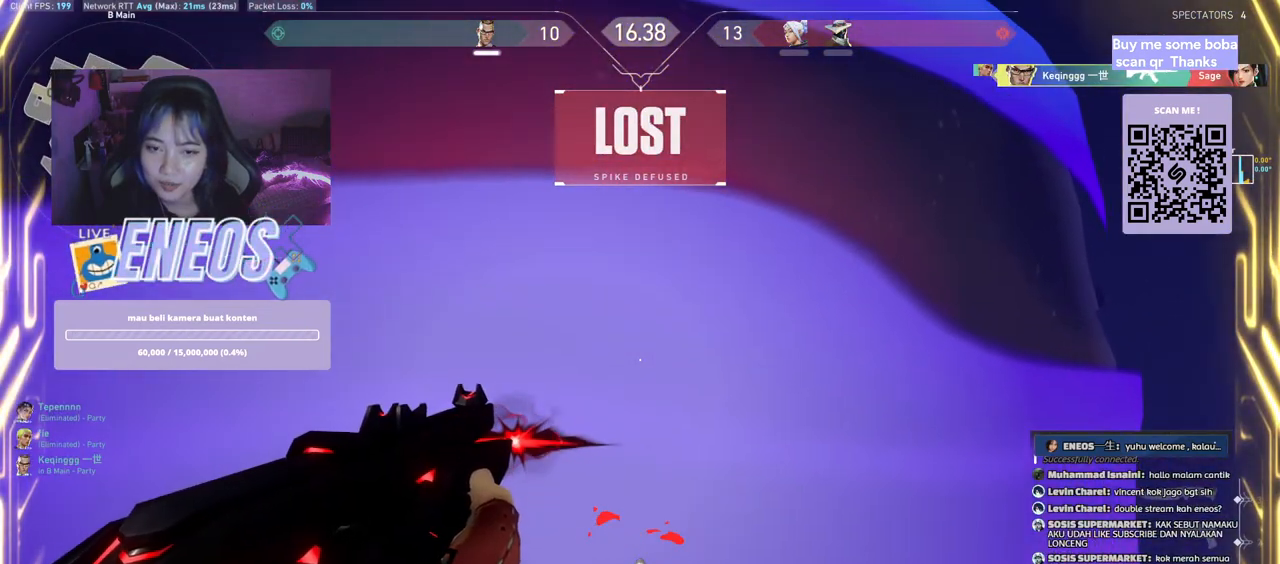
{"keys": ["d"], "mouse": ["left"], "events": [[117, "mouse_left", "up"], [217, "mouse_left", "down"], [367, "mouse_left", "up"], [450, "mouse_left", "down"]]}
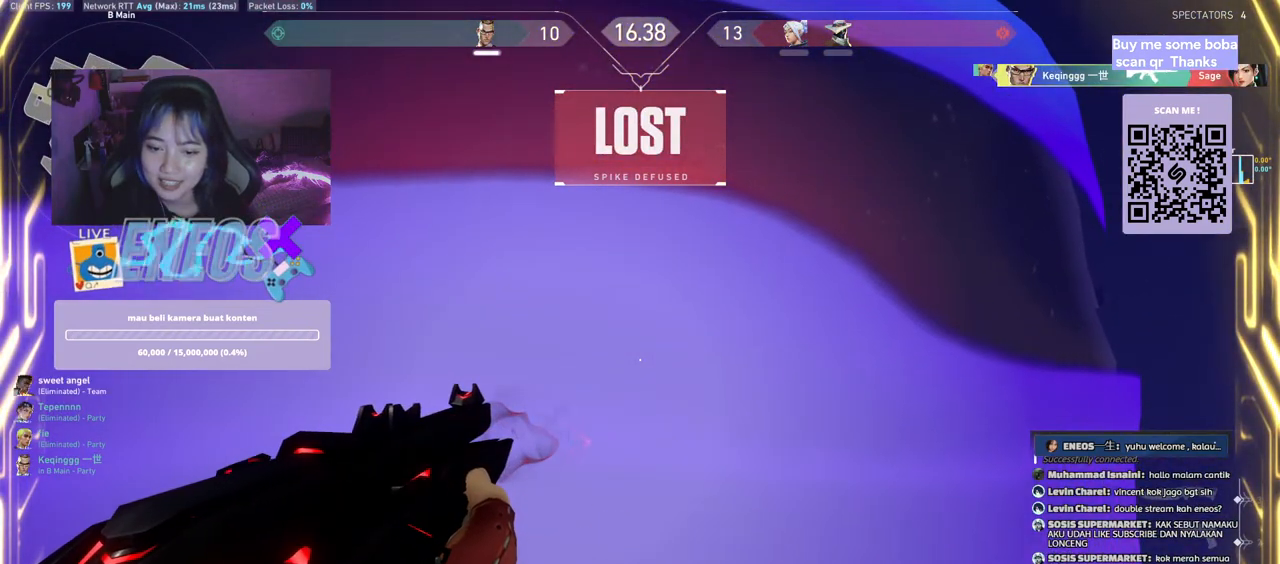
{"keys": ["d"], "mouse": ["left"], "events": [[100, "mouse_left", "up"], [200, "mouse_left", "down"], [350, "mouse_left", "up"], [434, "mouse_left", "down"]]}
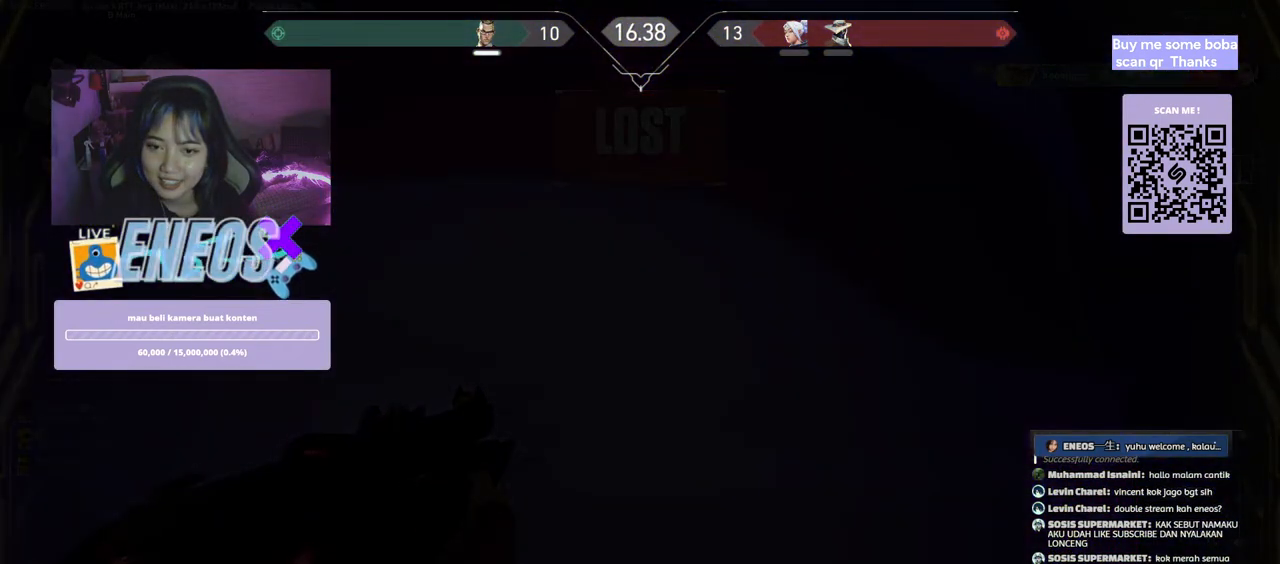
{"keys": ["d"], "mouse": [], "events": [[100, "mouse_left", "up"]]}
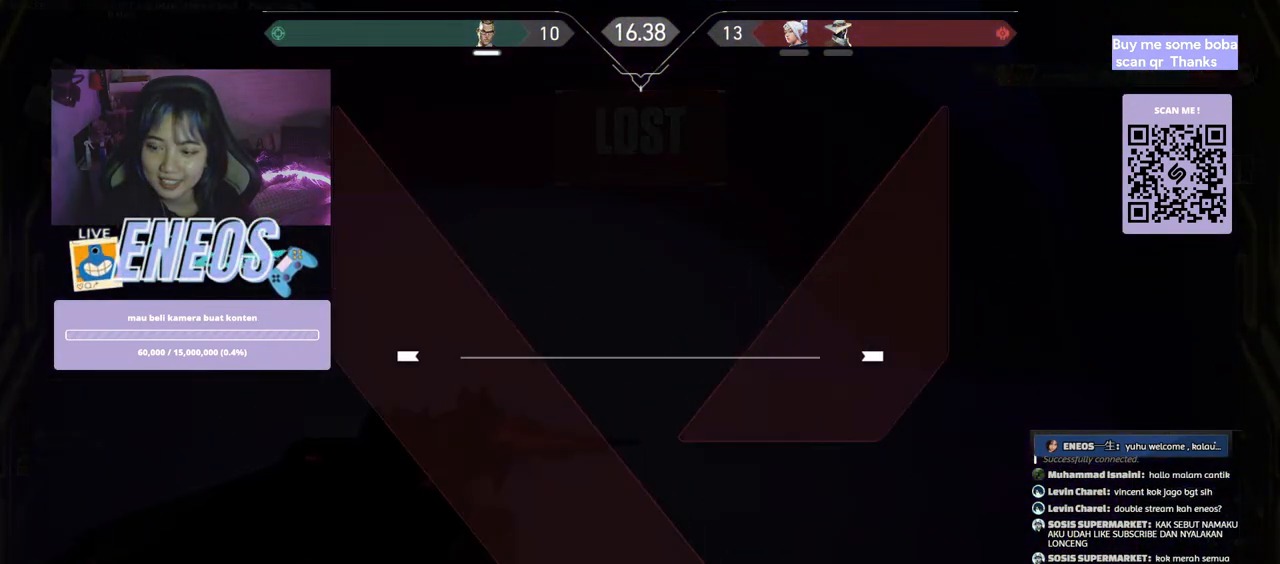
{"keys": ["d"], "mouse": [], "events": [[67, "e", "down"], [250, "e", "up"]]}
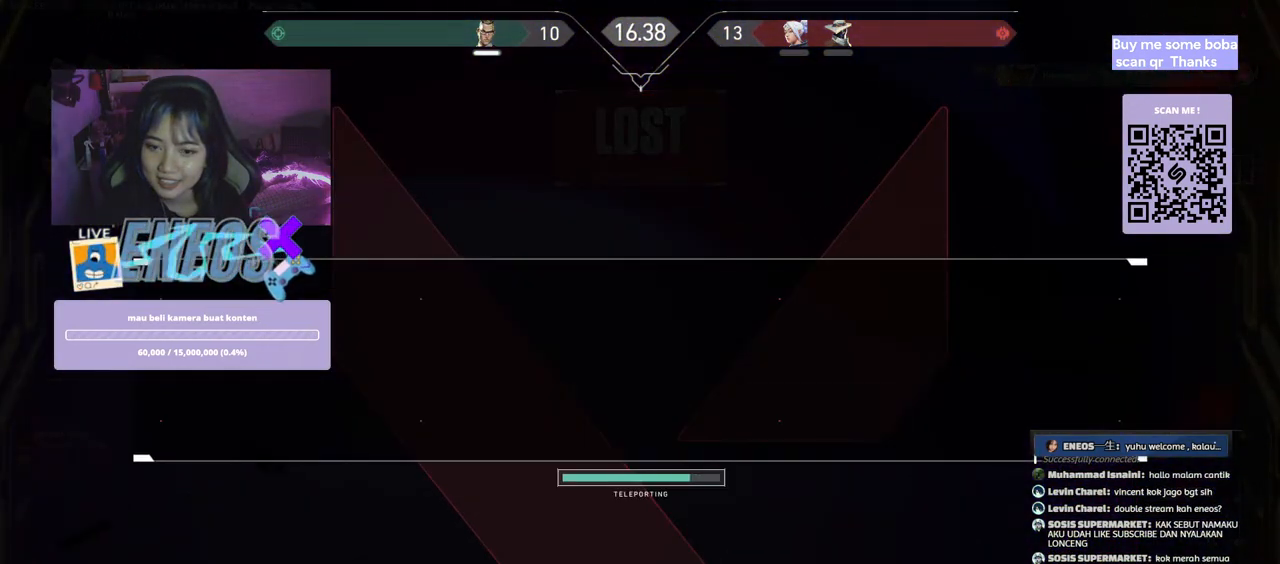
{"keys": ["s"], "mouse": []}
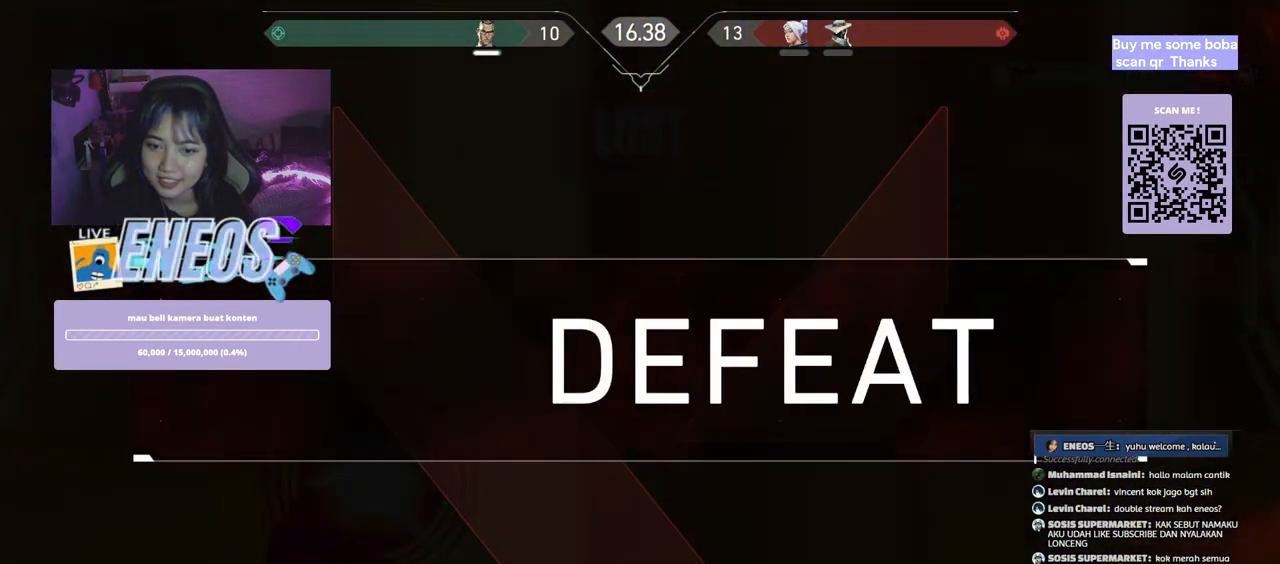
{"keys": ["s"], "mouse": [], "events": []}
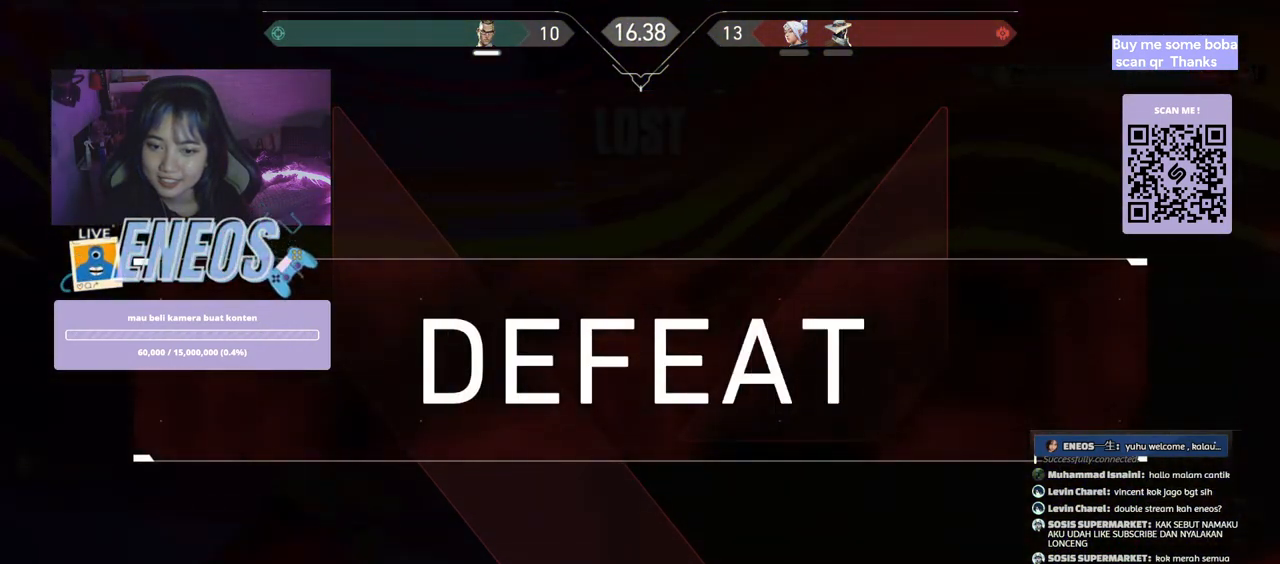
{"keys": ["s"], "mouse": [], "events": []}
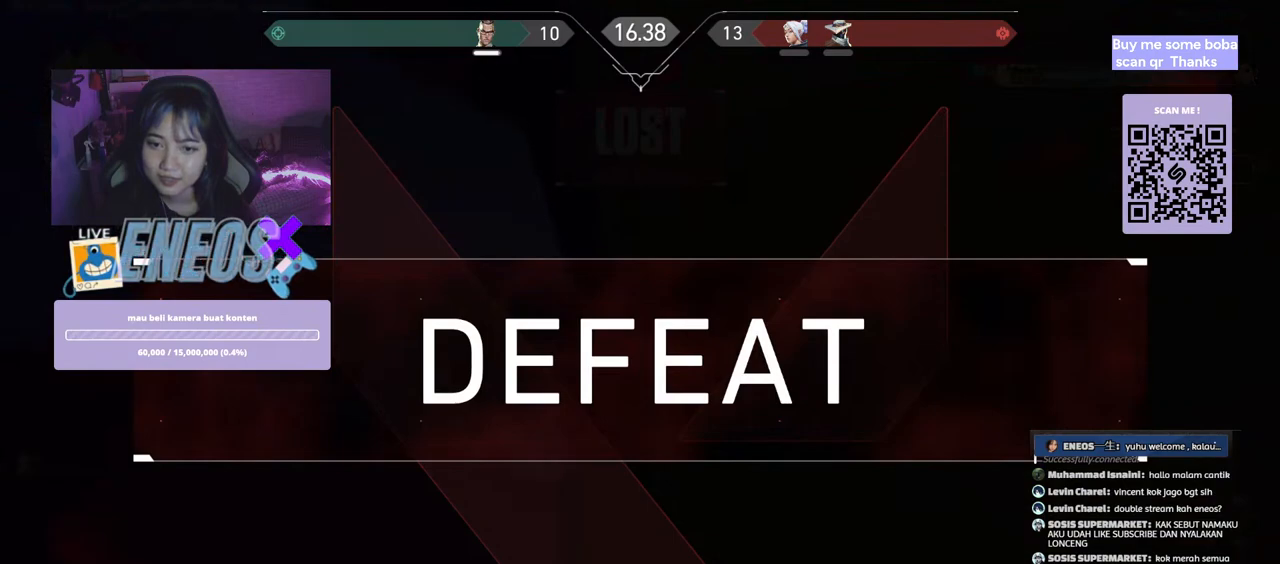
{"keys": ["d", "s"], "mouse": [], "events": [[417, "d", "down"]]}
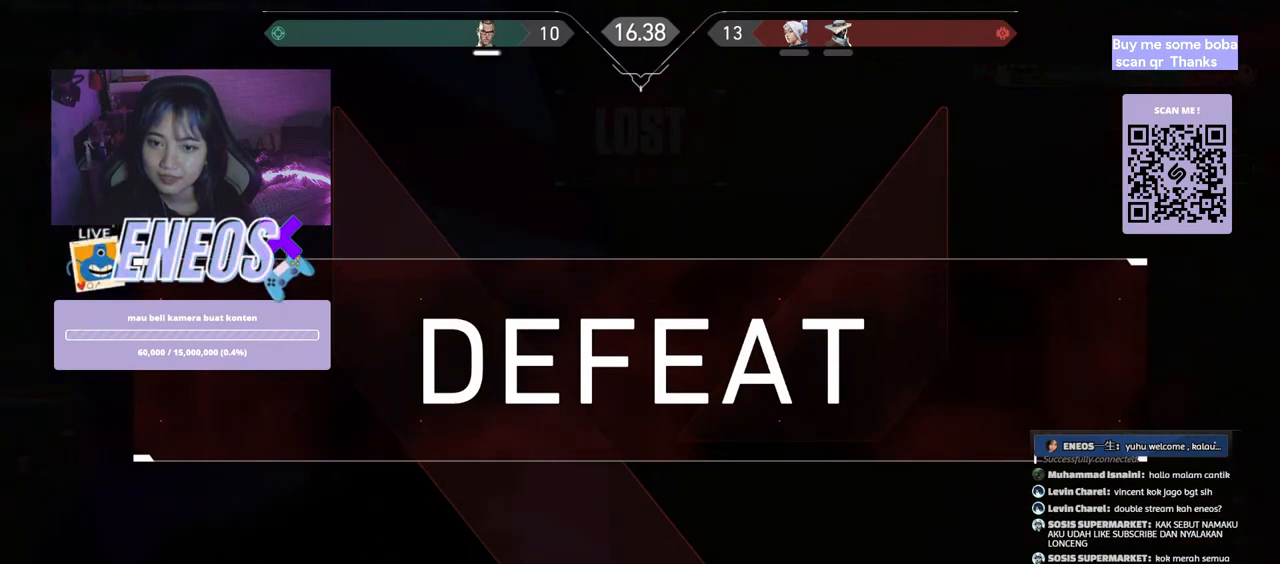
{"keys": ["d"], "mouse": [], "events": [[117, "s", "up"]]}
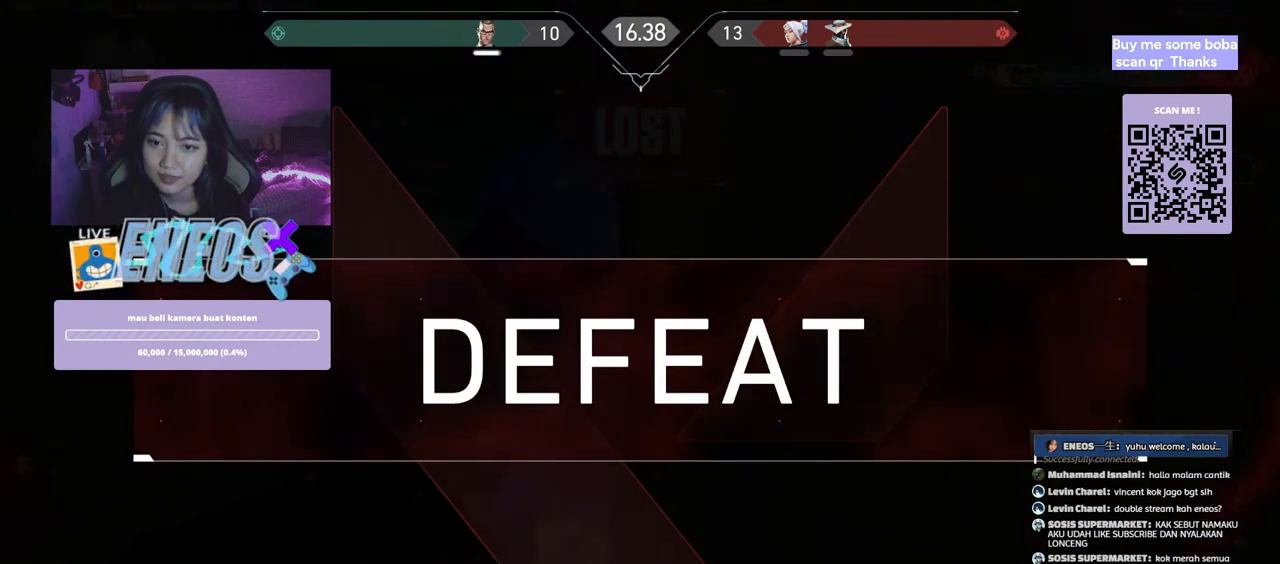
{"keys": [], "mouse": ["left"], "events": [[234, "d", "up"], [334, "mouse_left", "down"]]}
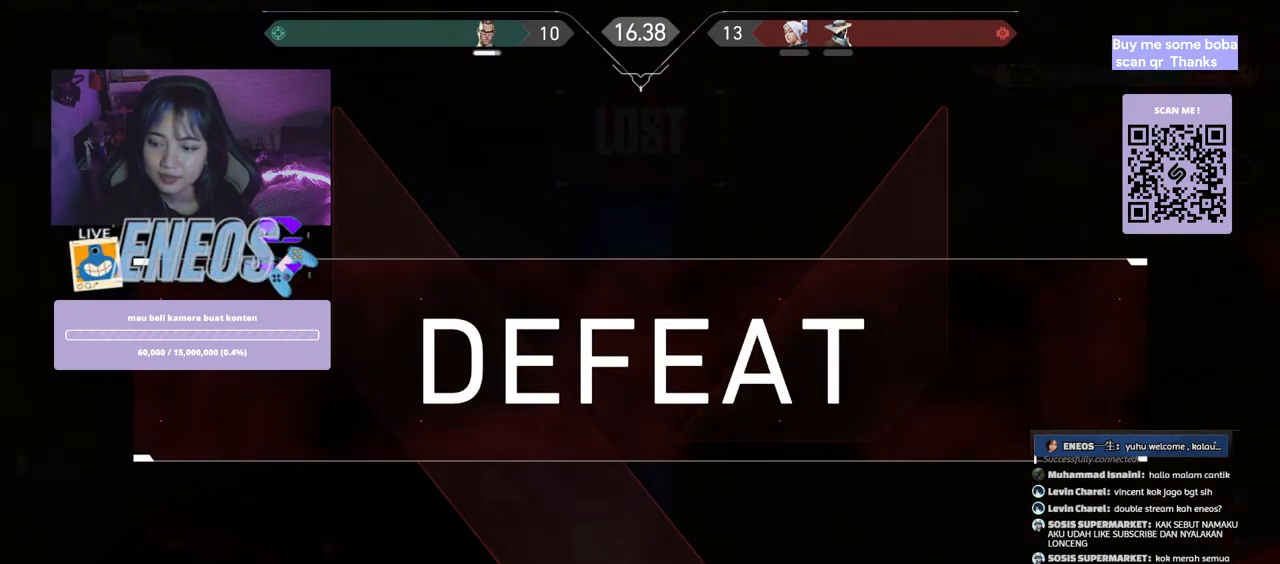
{"keys": [], "mouse": ["left"], "events": []}
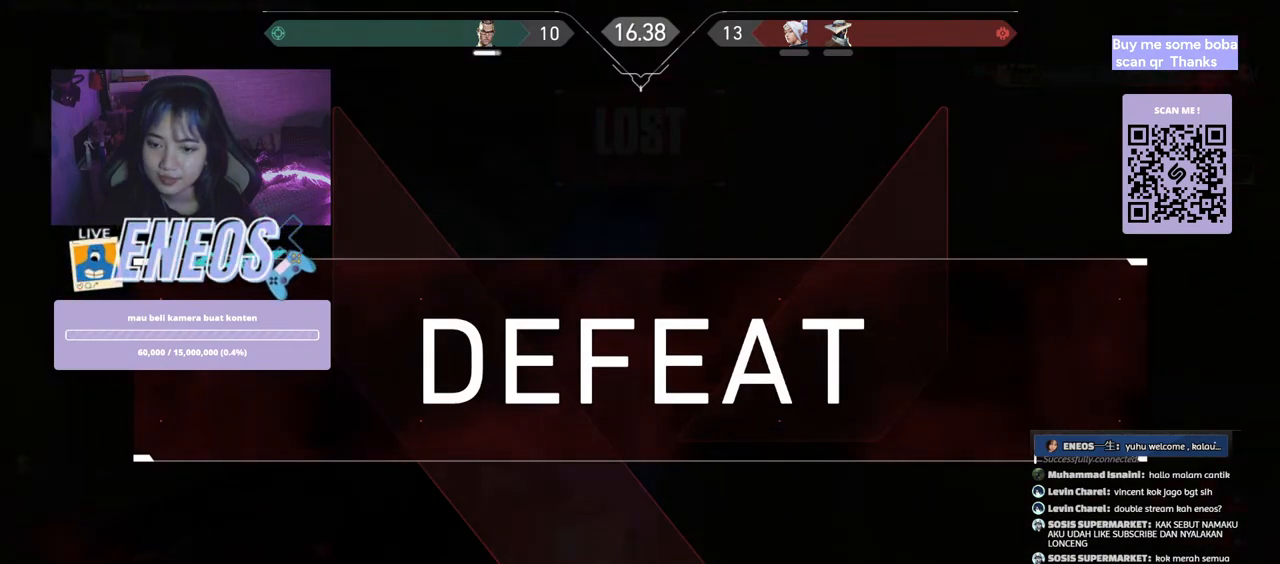
{"keys": ["w"], "mouse": [], "events": [[234, "mouse_left", "up"], [484, "w", "down"]]}
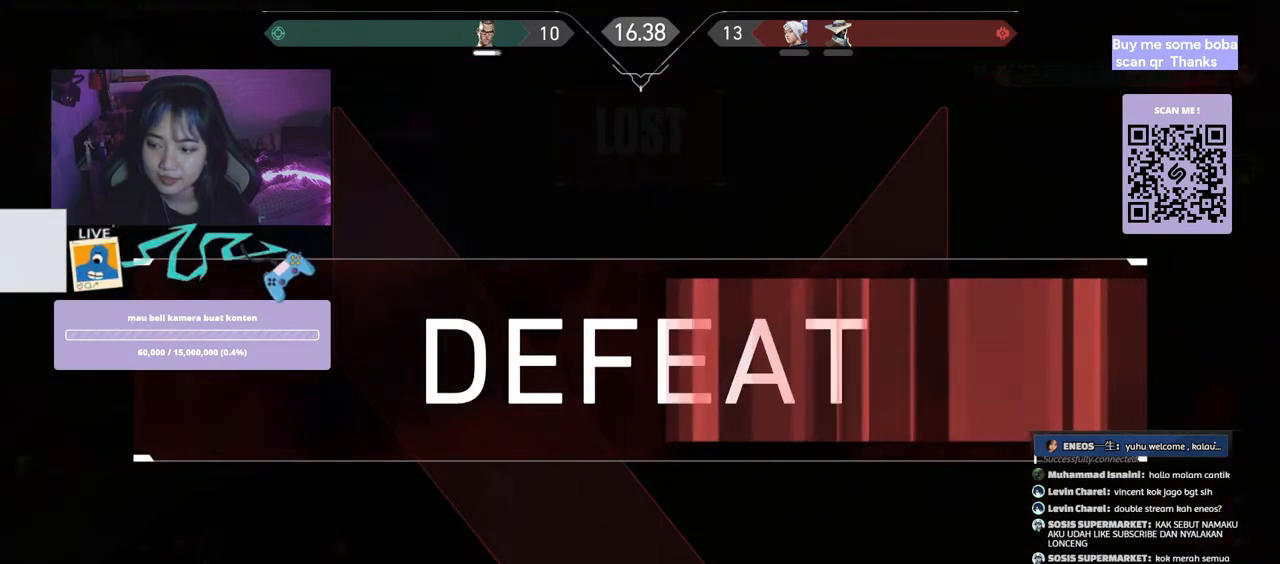
{"keys": ["d", "w"], "mouse": []}
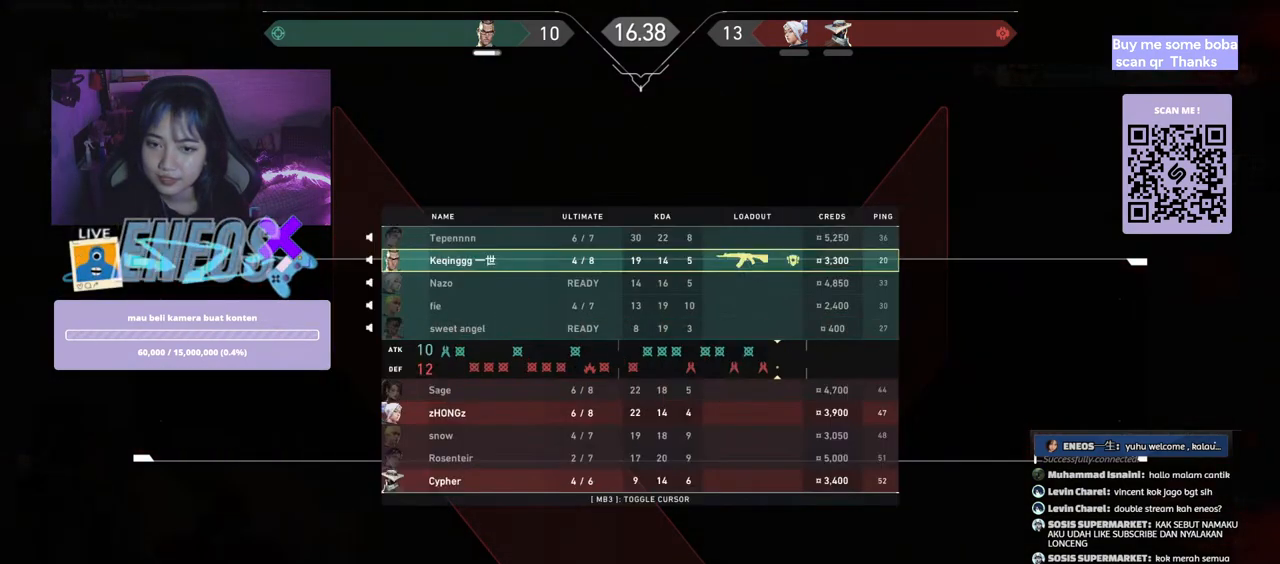
{"keys": ["w"], "mouse": ["right"], "events": [[67, "d", "up"], [67, "space", "down"], [250, "space", "up"], [417, "mouse_right", "down"]]}
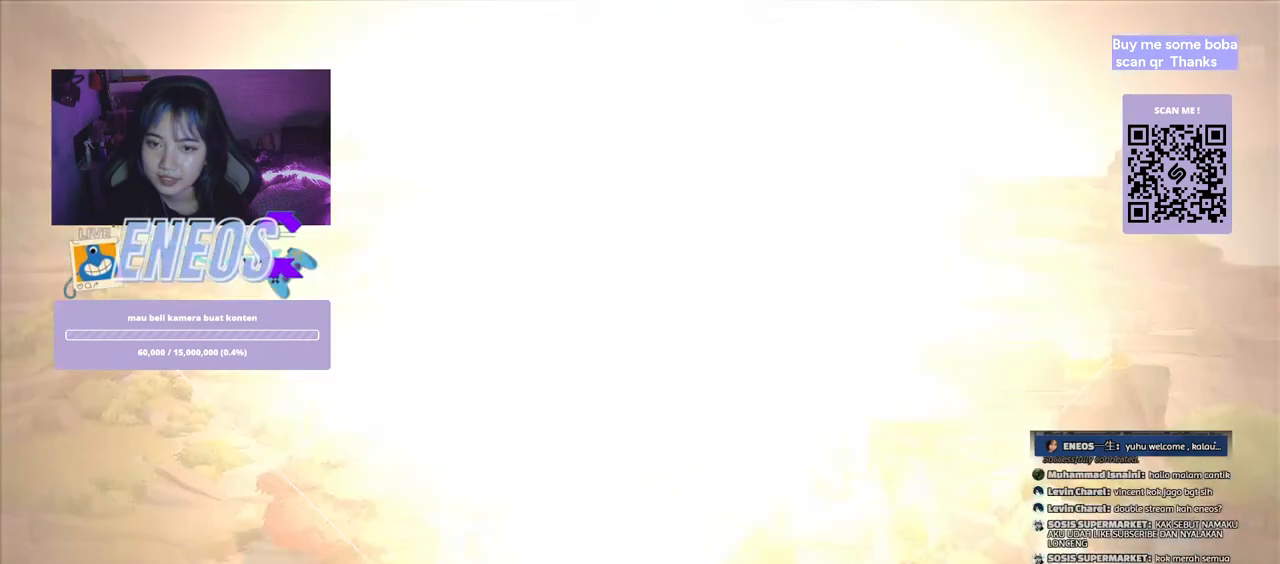
{"keys": [], "mouse": [], "events": [[100, "mouse_right", "up"], [217, "w", "up"]]}
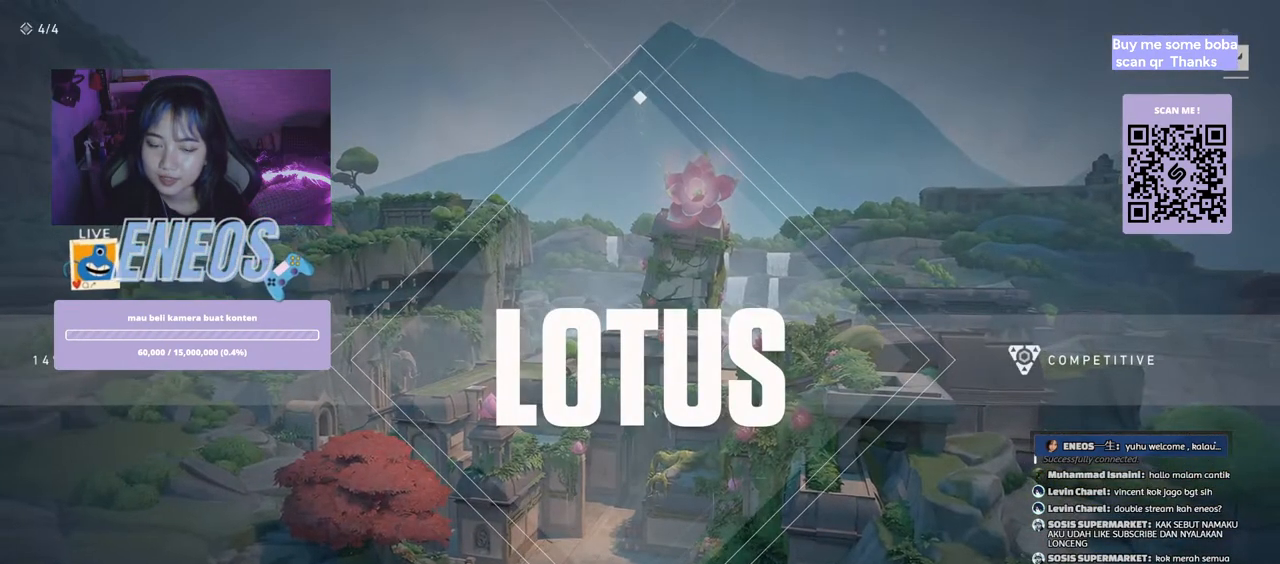
{"keys": [], "mouse": [], "events": [[234, "mouse_right", "down"], [367, "mouse_right", "up"]]}
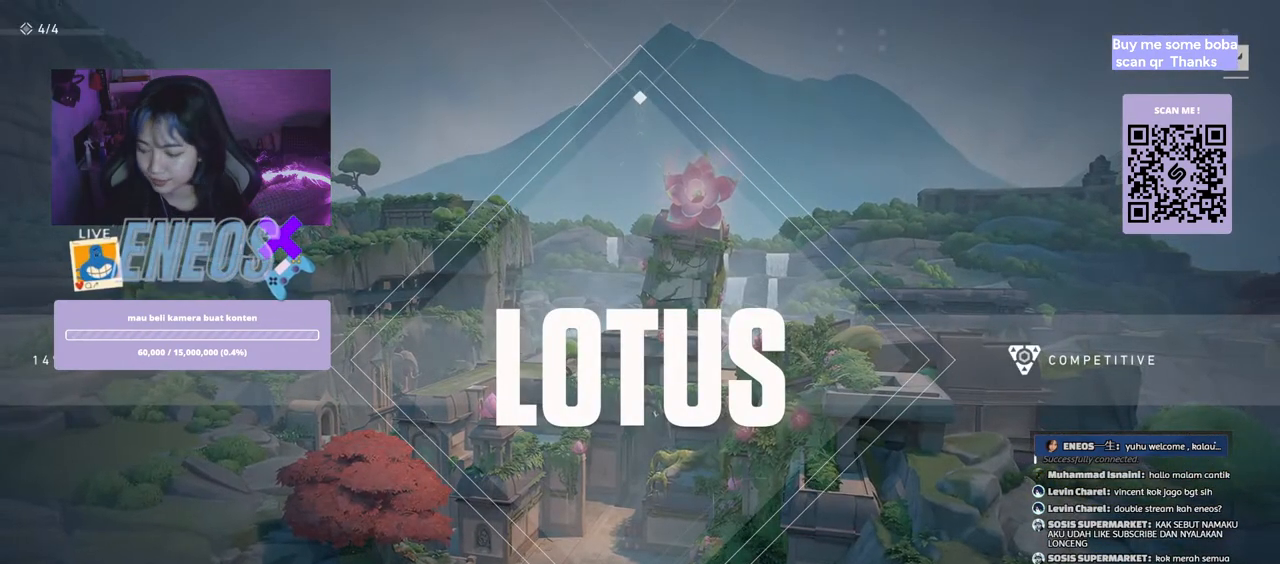
{"keys": [], "mouse": [], "events": [[84, "s", "down"], [400, "s", "up"]]}
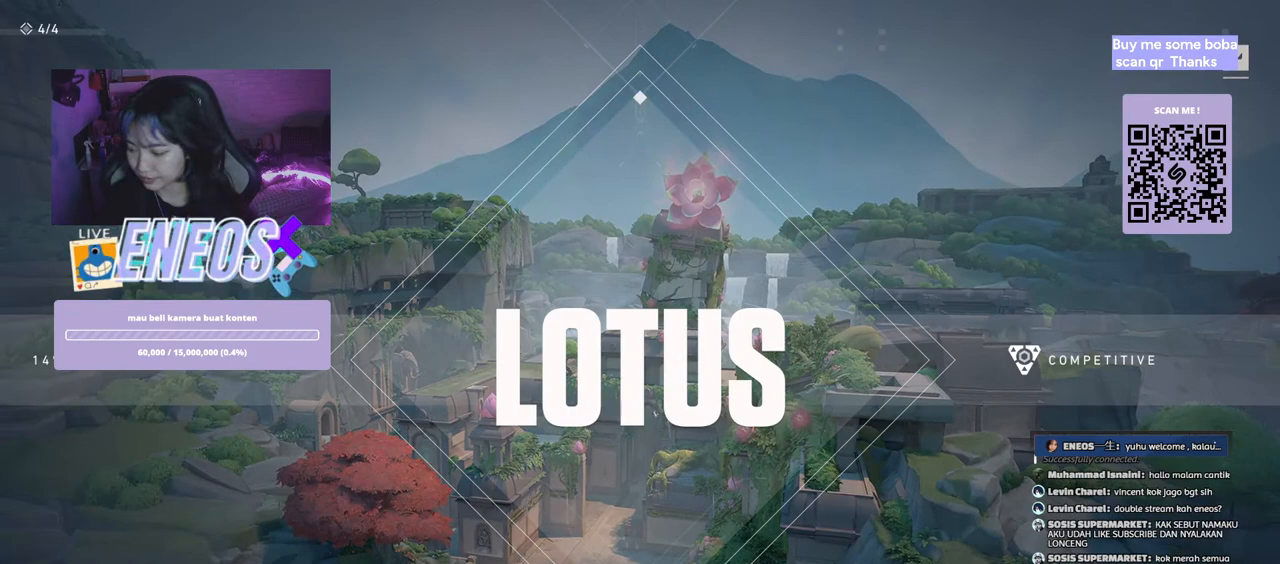
{"keys": [], "mouse": [], "events": [[217, "mouse_left", "down"], [350, "mouse_left", "up"]]}